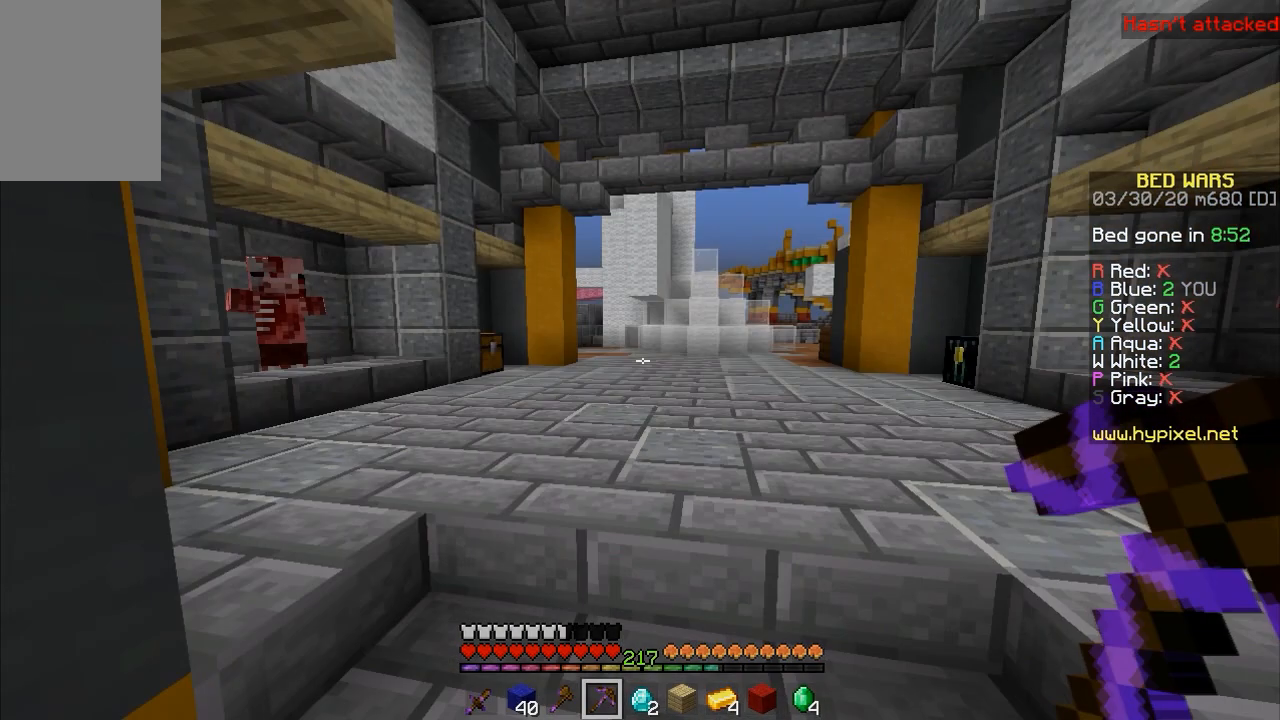
Gameplay with keyboard and mouse; each line is a JSON object with the keys and mouse buttons held at the frame after it. "events" lists presses ("down") and releases ("up") of "a", "d", "s", "space", "w", "mouse_left" and "mouse_right" between this image and that frame as [ms after this image, input, new state], when the widget could be followed in between. "mouse_left", "mouse_right" = the "left", "right" buttons of the "mouse" list. No other keys are recorded. Fast repeated clicks can show as one long hold. Mouse movement is not recorded.
{"keys": [], "mouse": [], "events": [[67, "w", "down"], [267, "w", "up"], [333, "s", "down"], [467, "s", "up"]]}
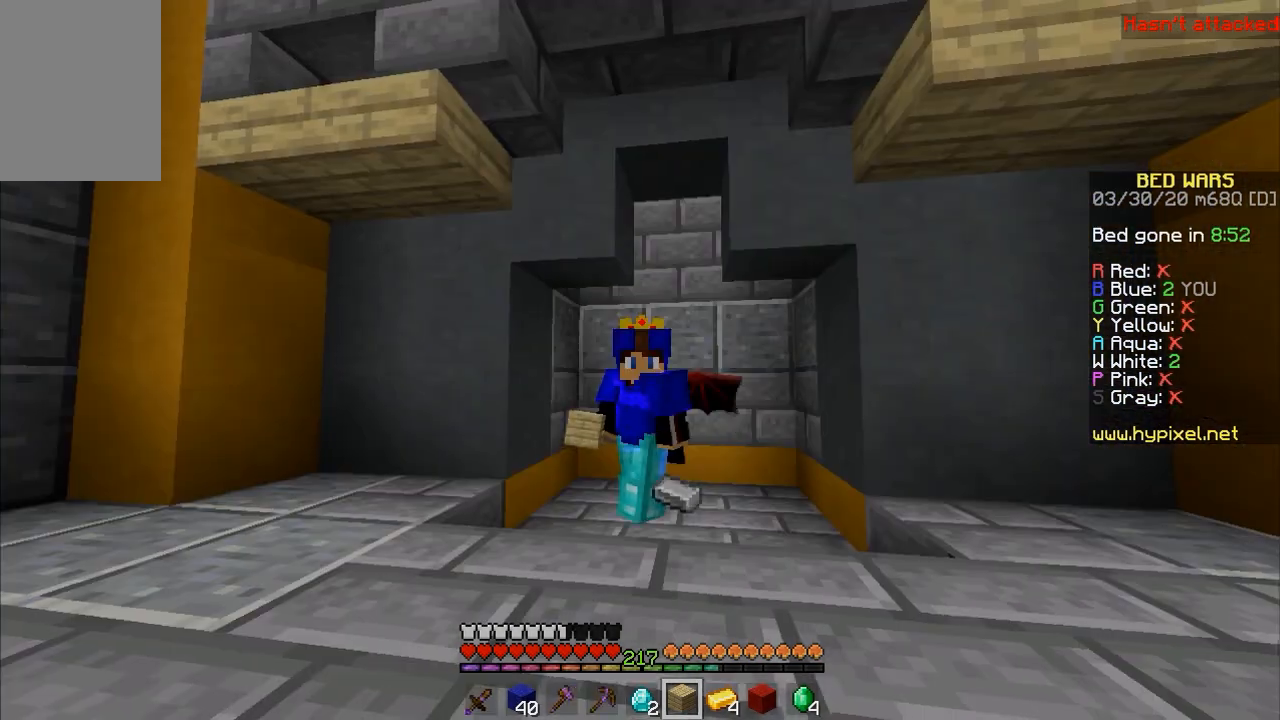
{"keys": [], "mouse": [], "events": []}
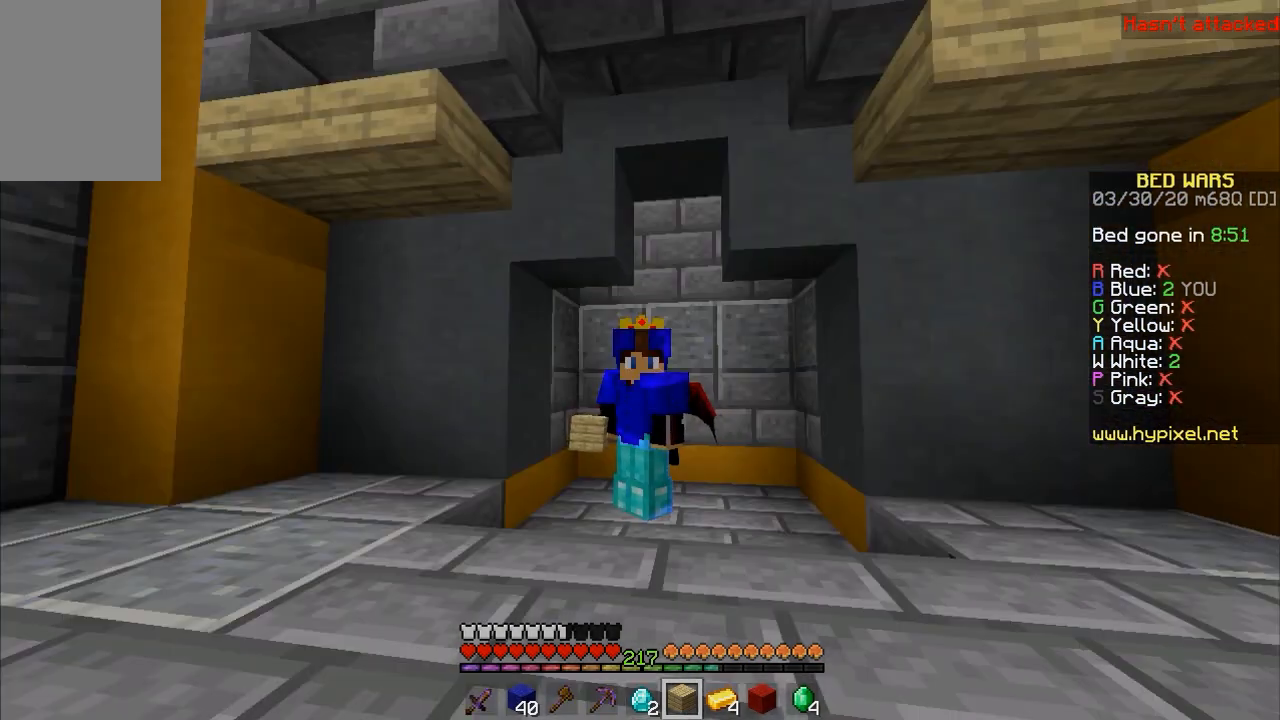
{"keys": [], "mouse": [], "events": []}
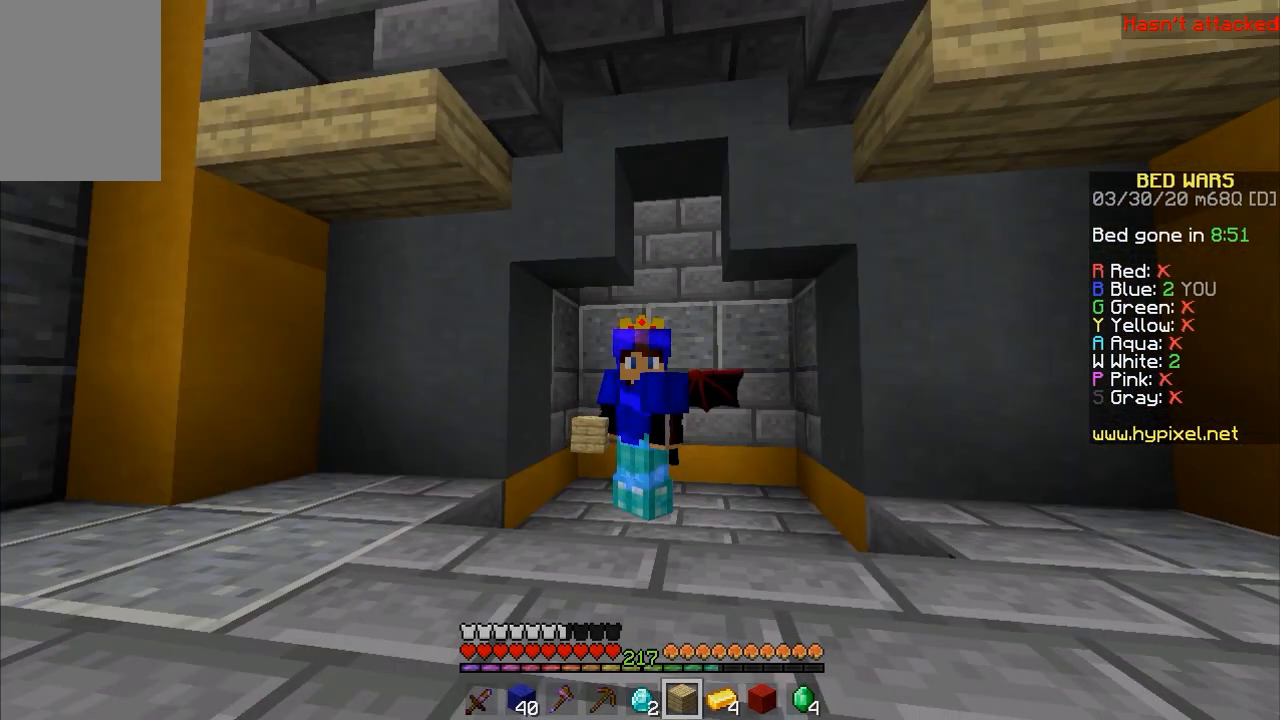
{"keys": [], "mouse": [], "events": []}
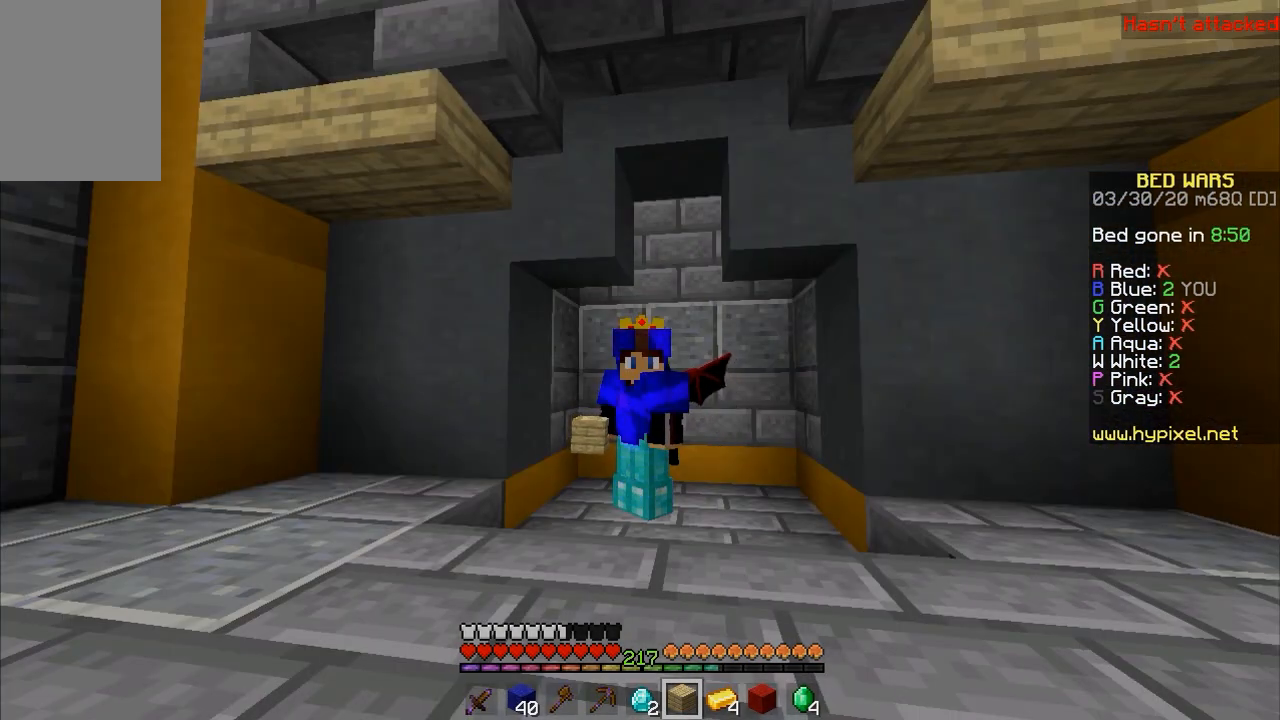
{"keys": ["s"], "mouse": [], "events": [[500, "s", "down"]]}